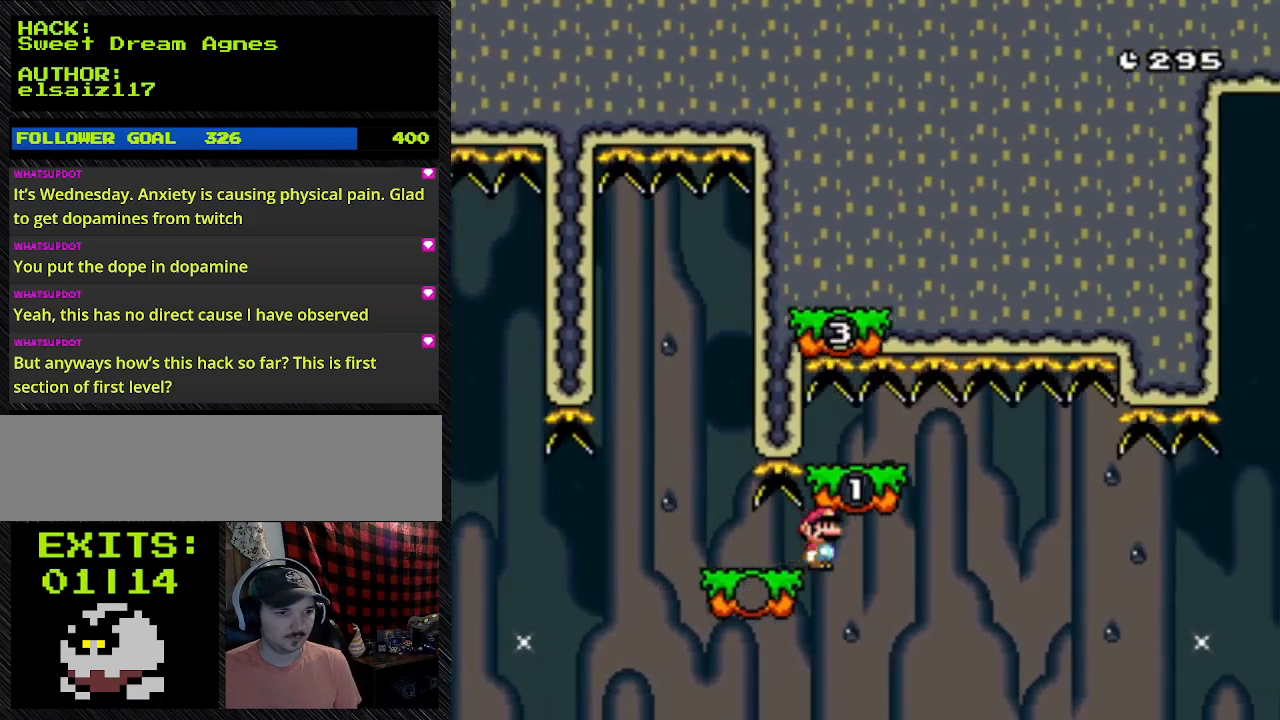
Gameplay with a controller (Nintendo layout); each line is a JSON object with the inputs held at the frame after it. "events" lists button and stick changes between this image and that frame as [ms after this image, input, new state], when the widget could be followed in between. Not read: L3 R3.
{"buttons": ["A", "Y", "DPAD_UP"], "events": [[33, "DPAD_RIGHT", "down"], [200, "A", "down"], [200, "DPAD_RIGHT", "up"], [200, "DPAD_UP", "down"]]}
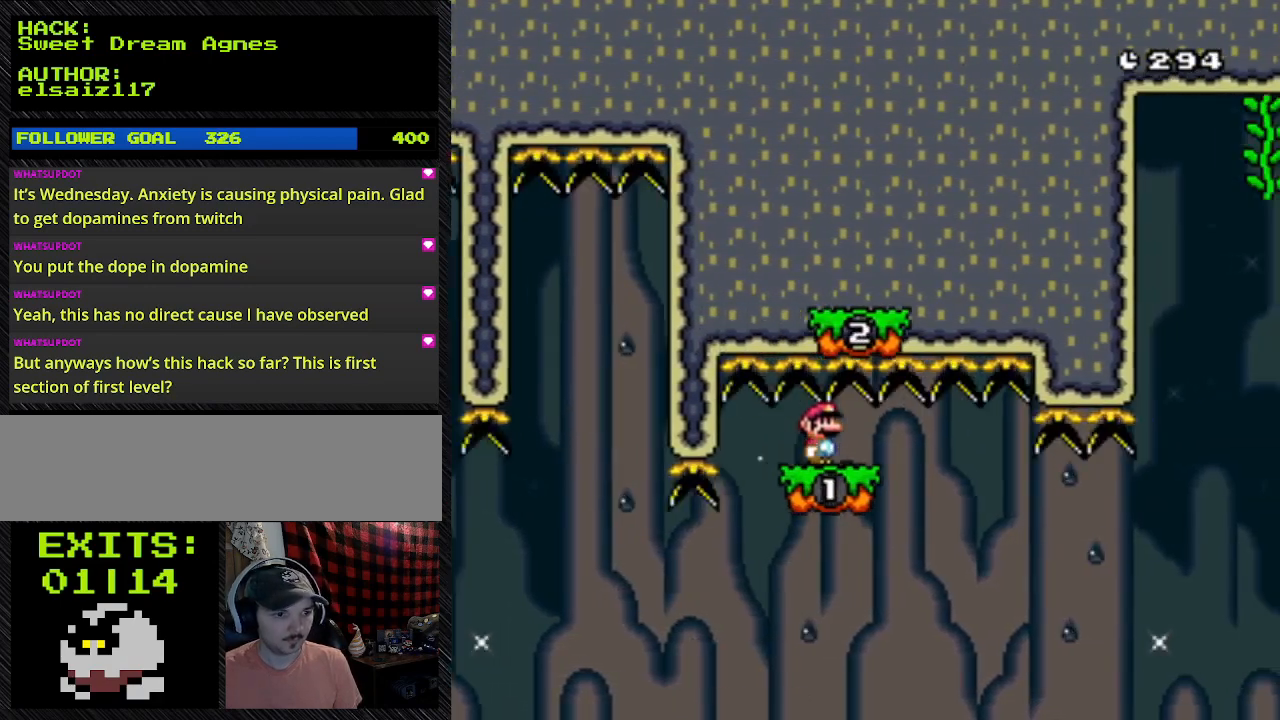
{"buttons": ["Y"], "events": [[67, "A", "up"], [67, "DPAD_RIGHT", "down"], [67, "DPAD_UP", "up"], [67, "Y", "up"], [300, "DPAD_RIGHT", "up"], [300, "Y", "down"]]}
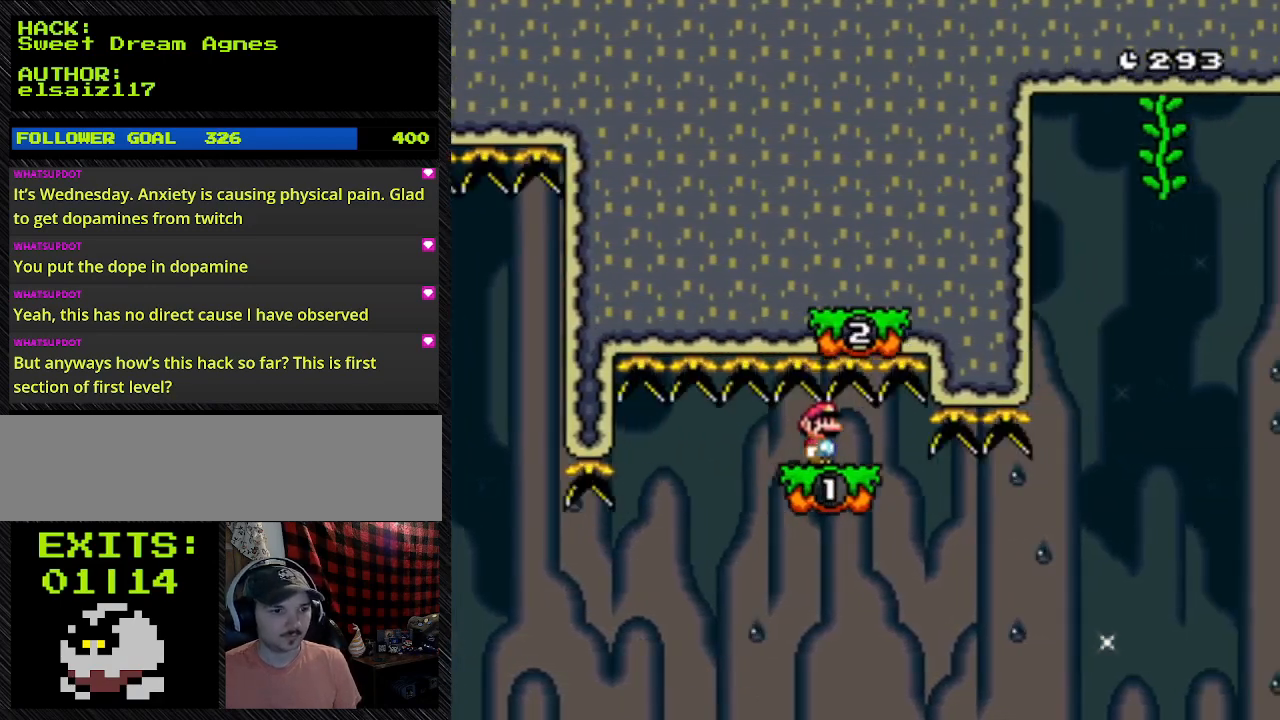
{"buttons": ["Y"], "events": []}
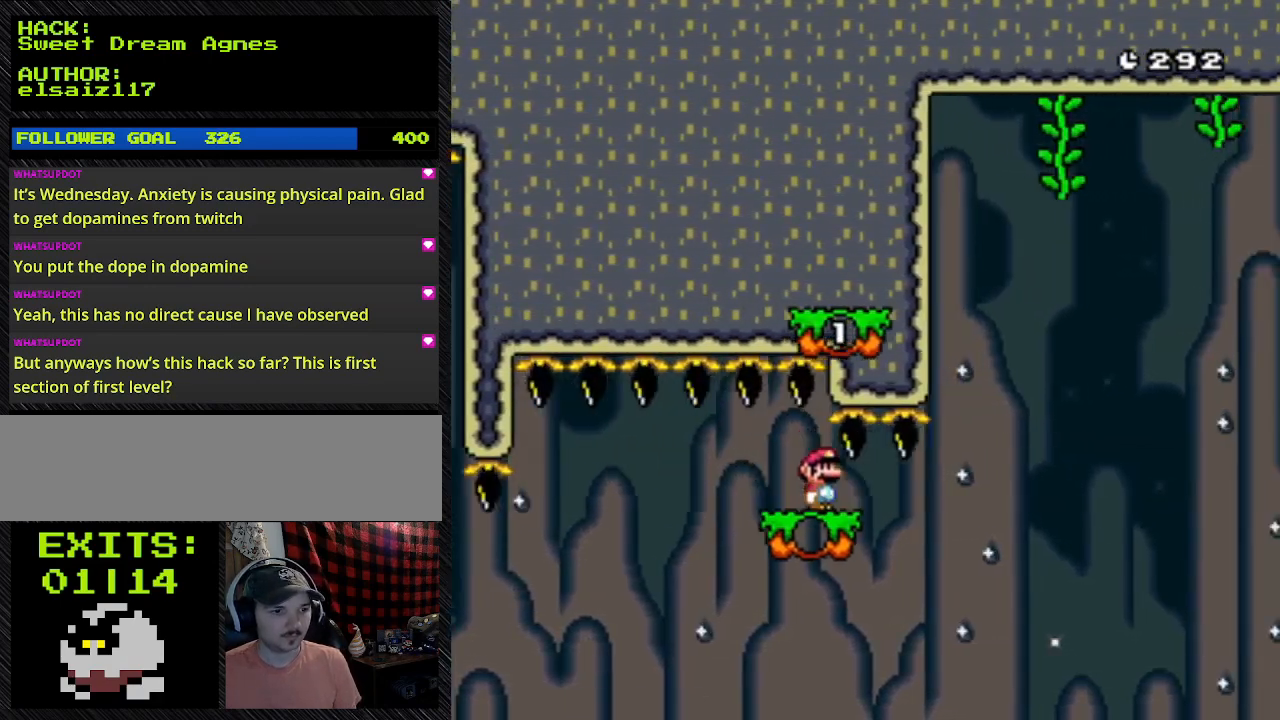
{"buttons": ["Y", "DPAD_RIGHT"], "events": [[33, "DPAD_RIGHT", "down"]]}
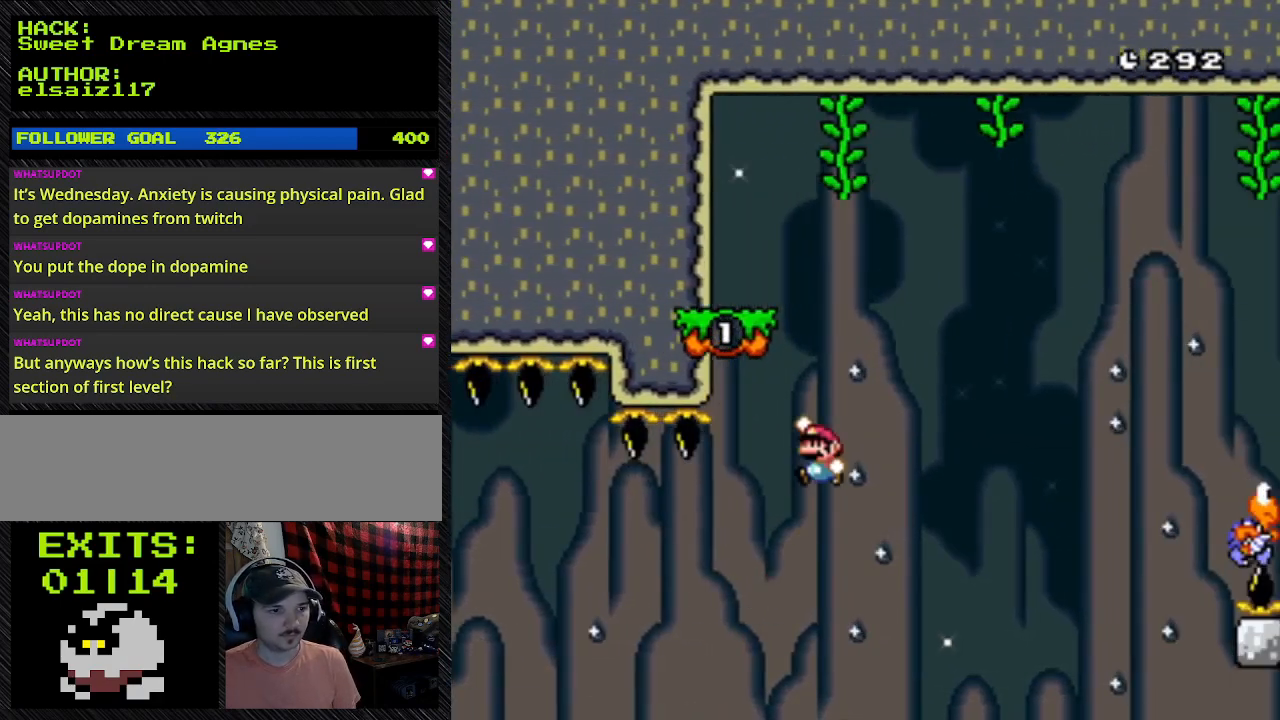
{"buttons": ["B", "Y", "DPAD_RIGHT"], "events": [[200, "B", "down"], [200, "DPAD_LEFT", "down"], [200, "DPAD_RIGHT", "up"], [400, "DPAD_LEFT", "up"], [400, "DPAD_RIGHT", "down"]]}
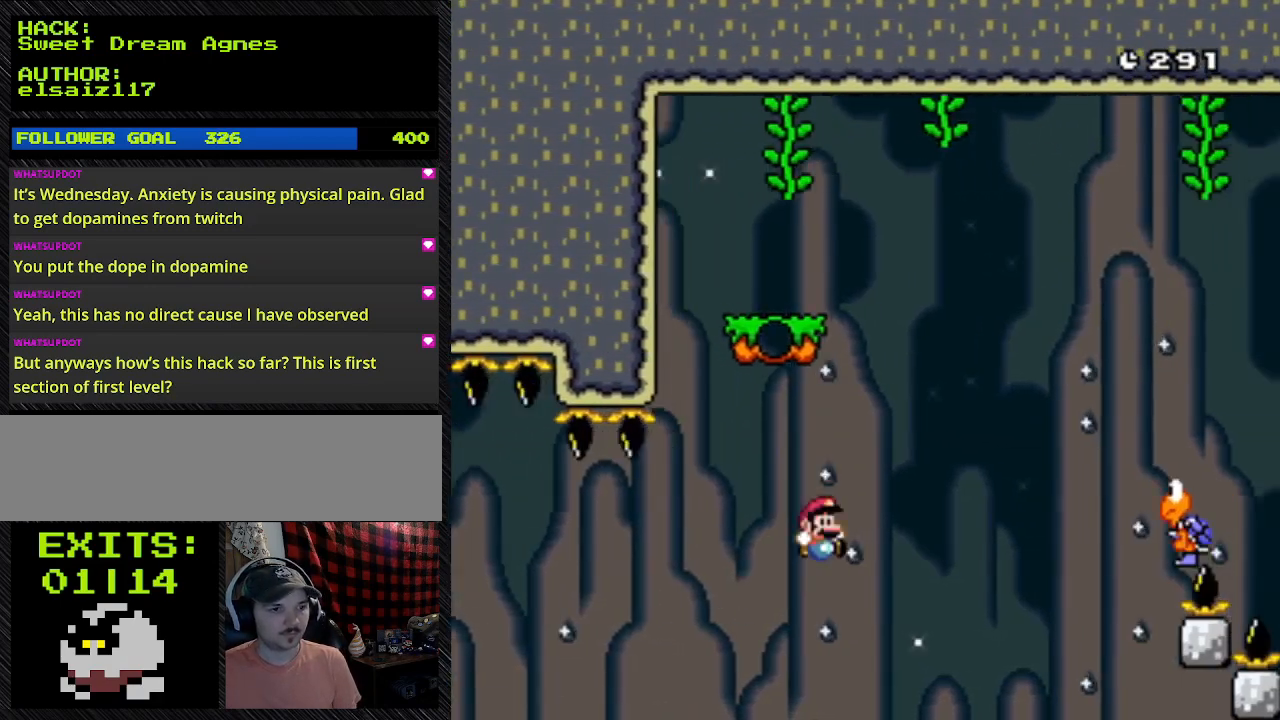
{"buttons": ["B", "Y", "DPAD_RIGHT"], "events": []}
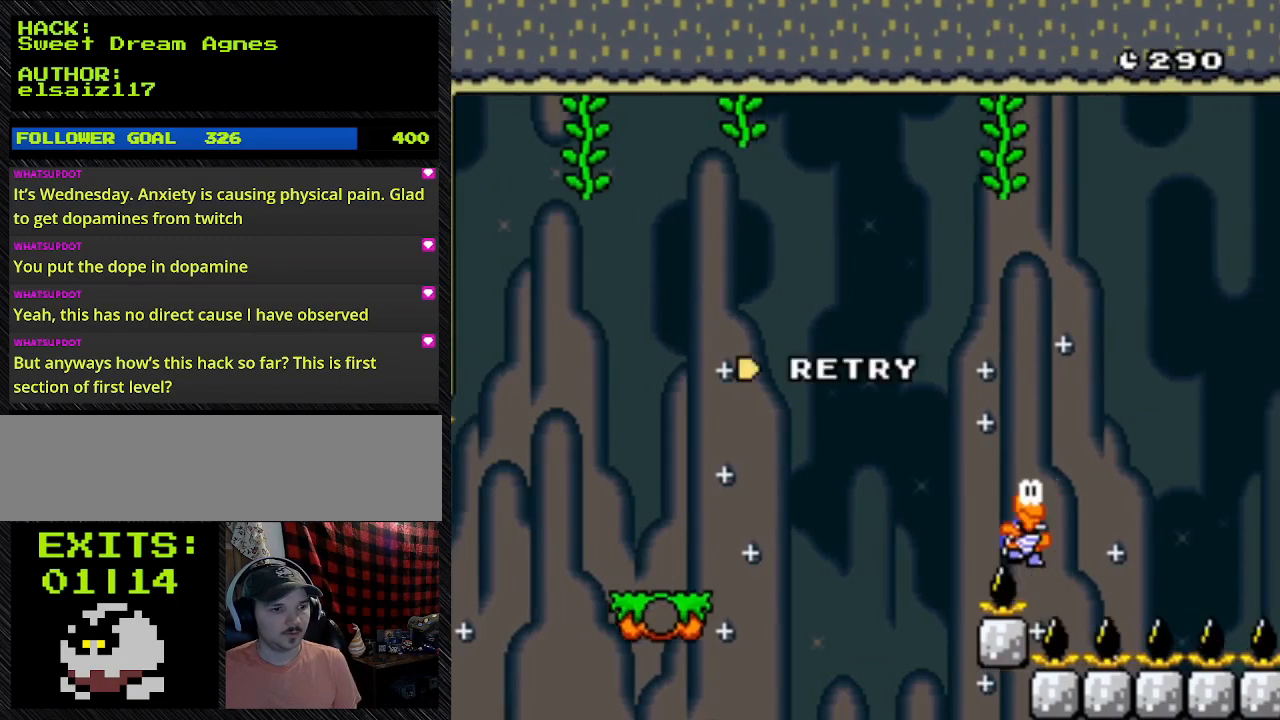
{"buttons": ["B", "Y"], "events": [[300, "DPAD_RIGHT", "up"]]}
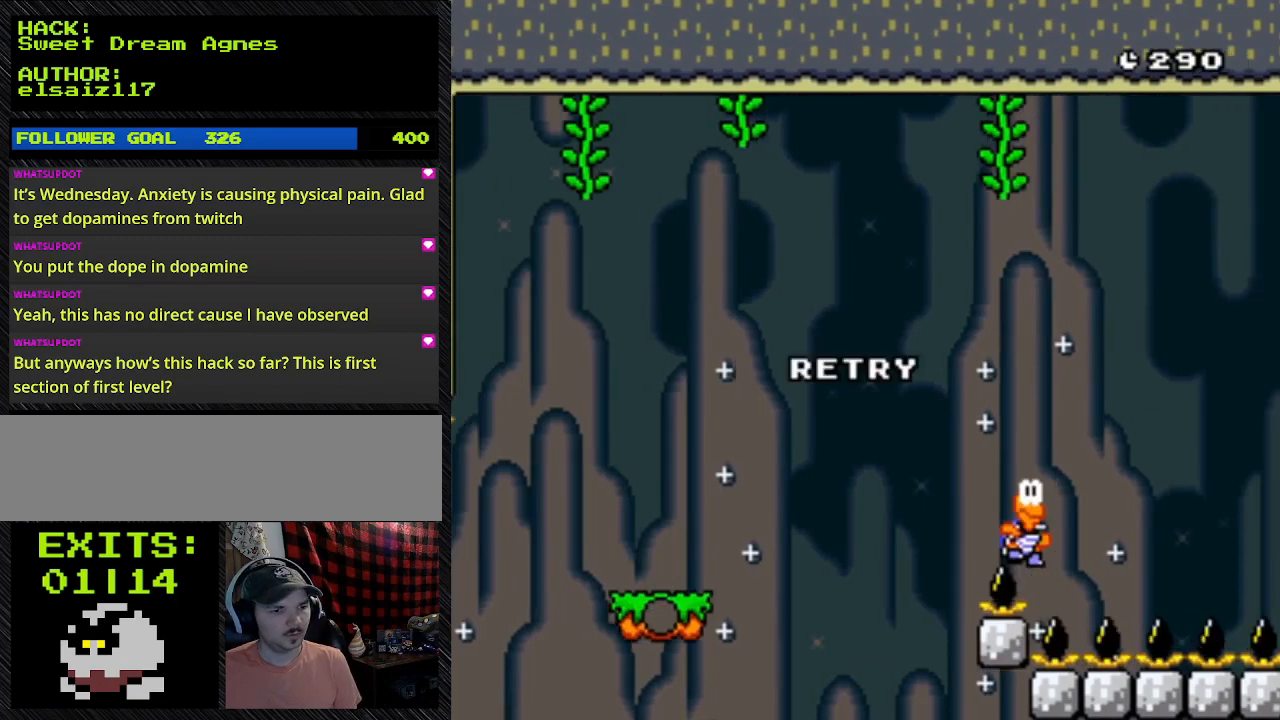
{"buttons": ["B"], "events": [[100, "Y", "up"]]}
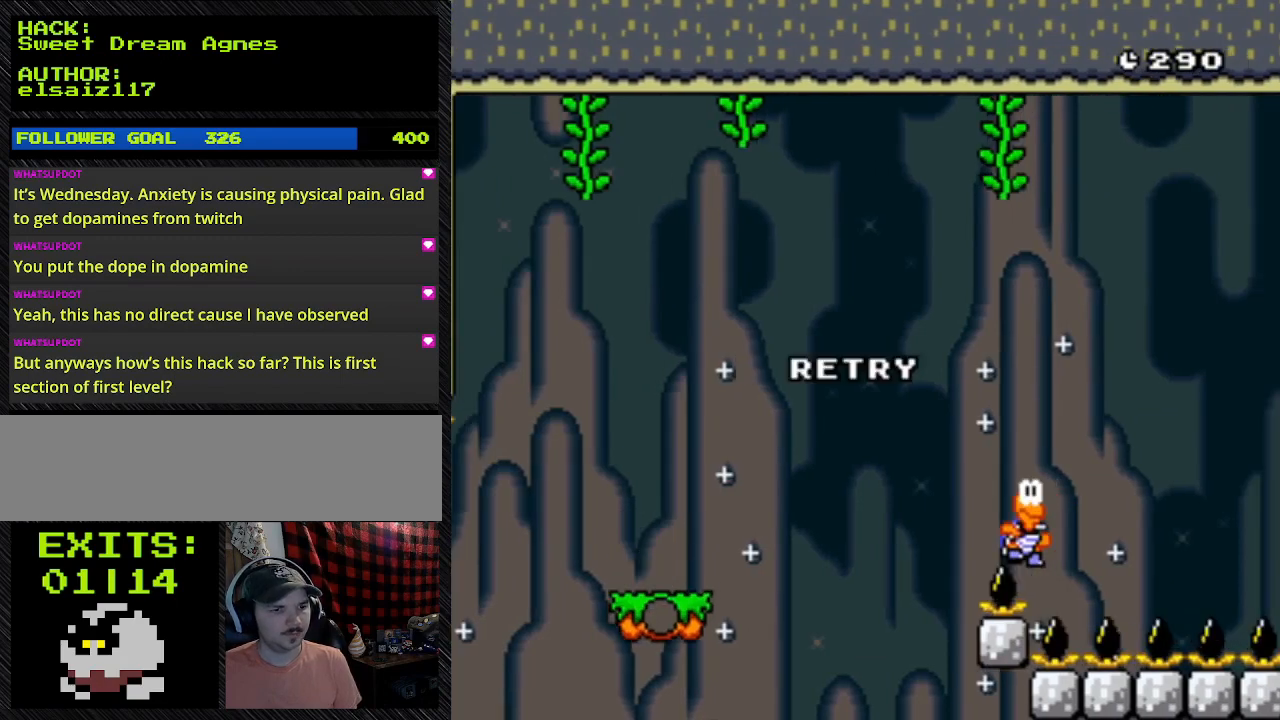
{"buttons": ["B"], "events": []}
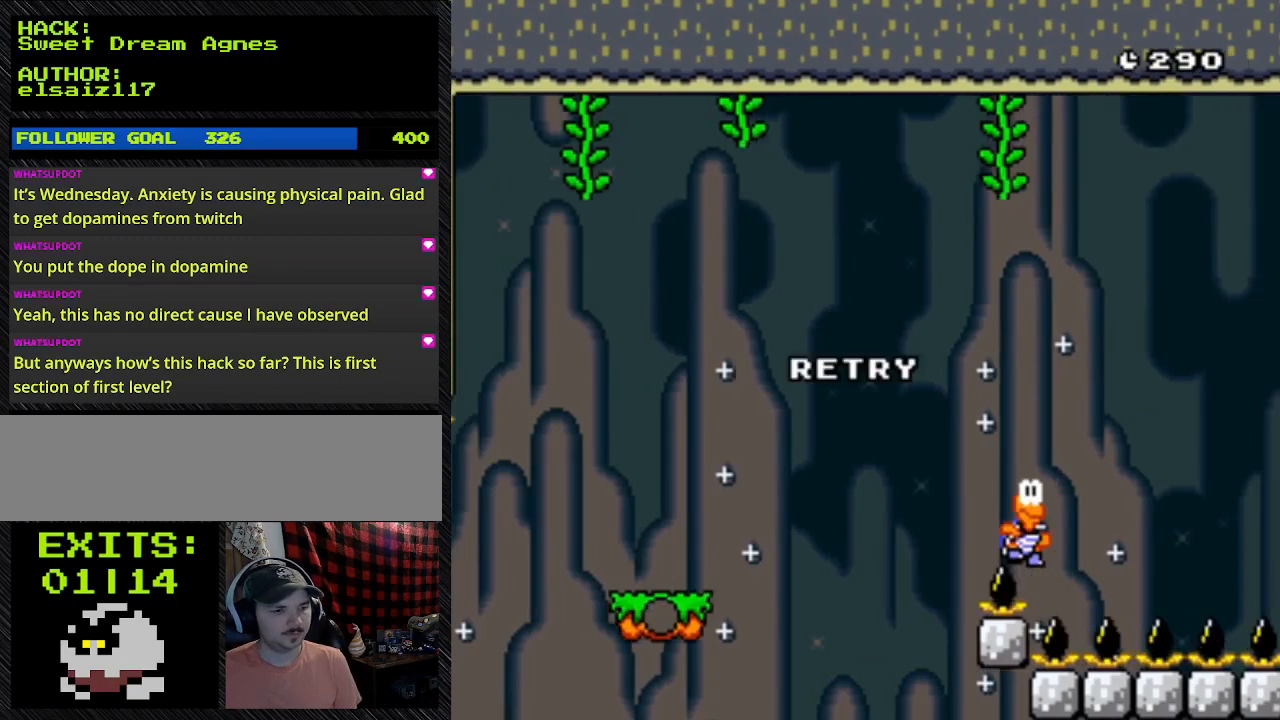
{"buttons": ["B"], "events": []}
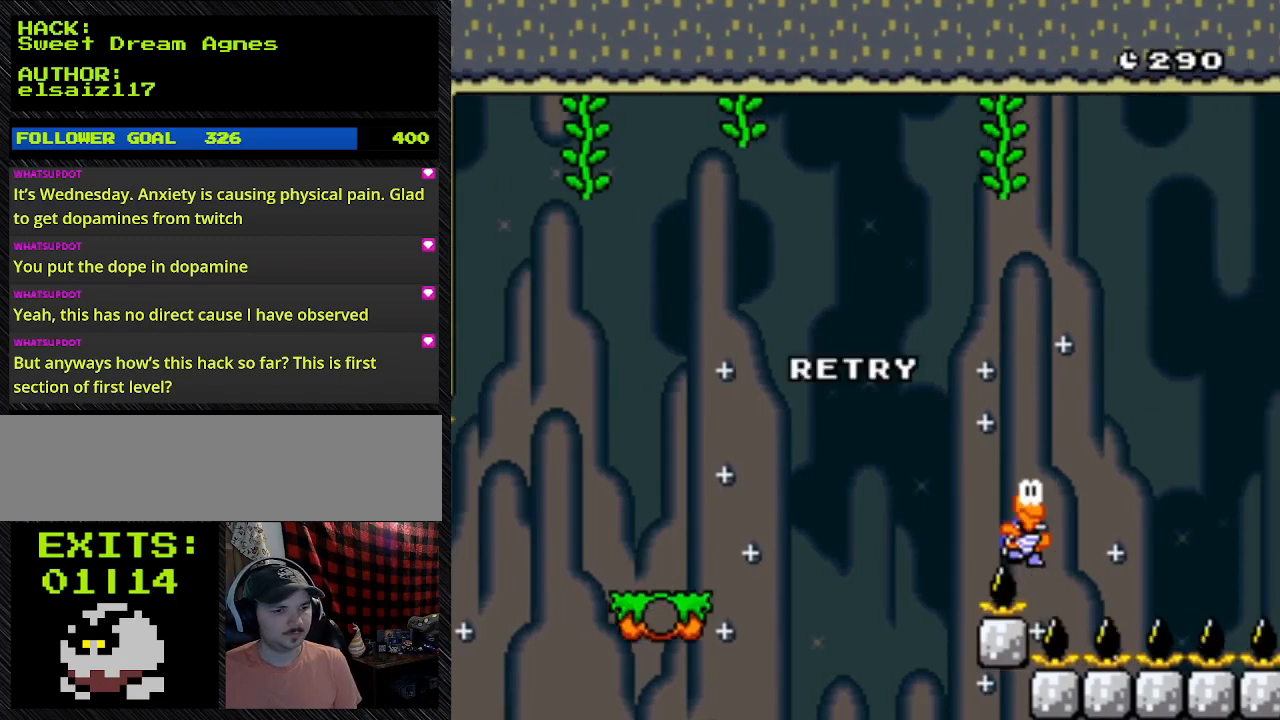
{"buttons": ["B"], "events": []}
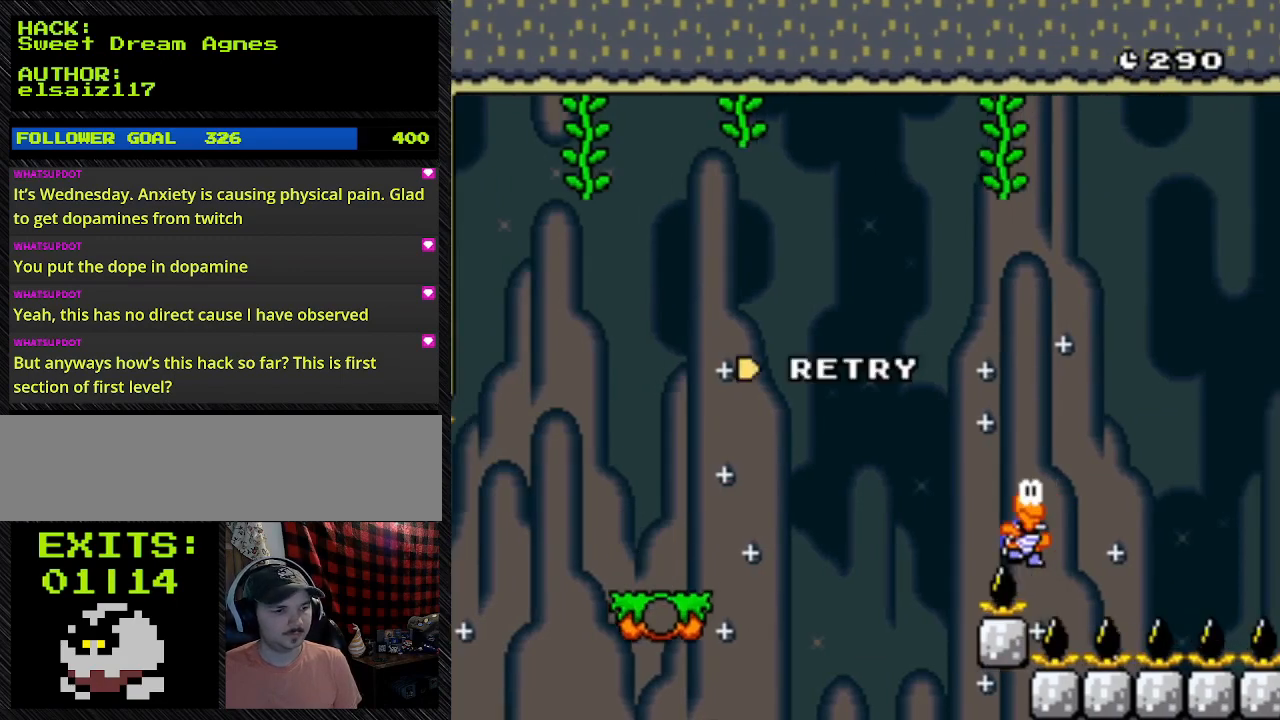
{"buttons": ["B"], "events": []}
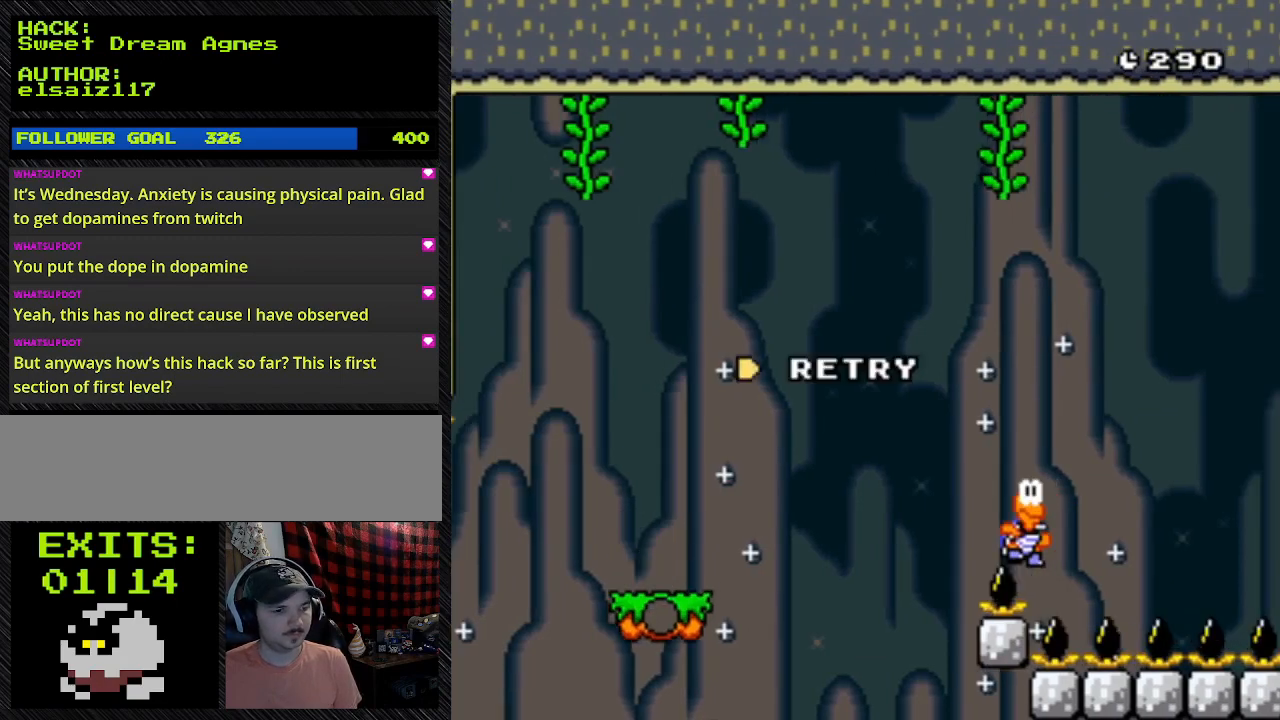
{"buttons": [], "events": [[500, "B", "up"]]}
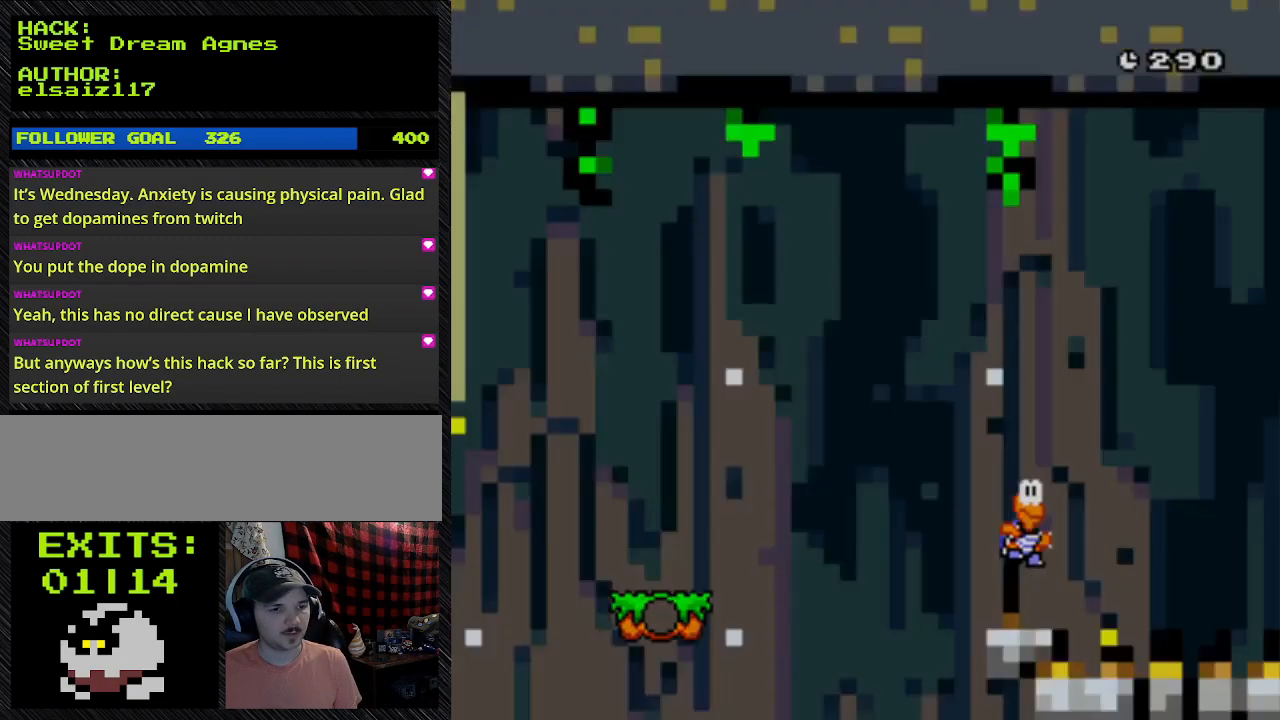
{"buttons": [], "events": [[167, "A", "down"], [333, "A", "up"]]}
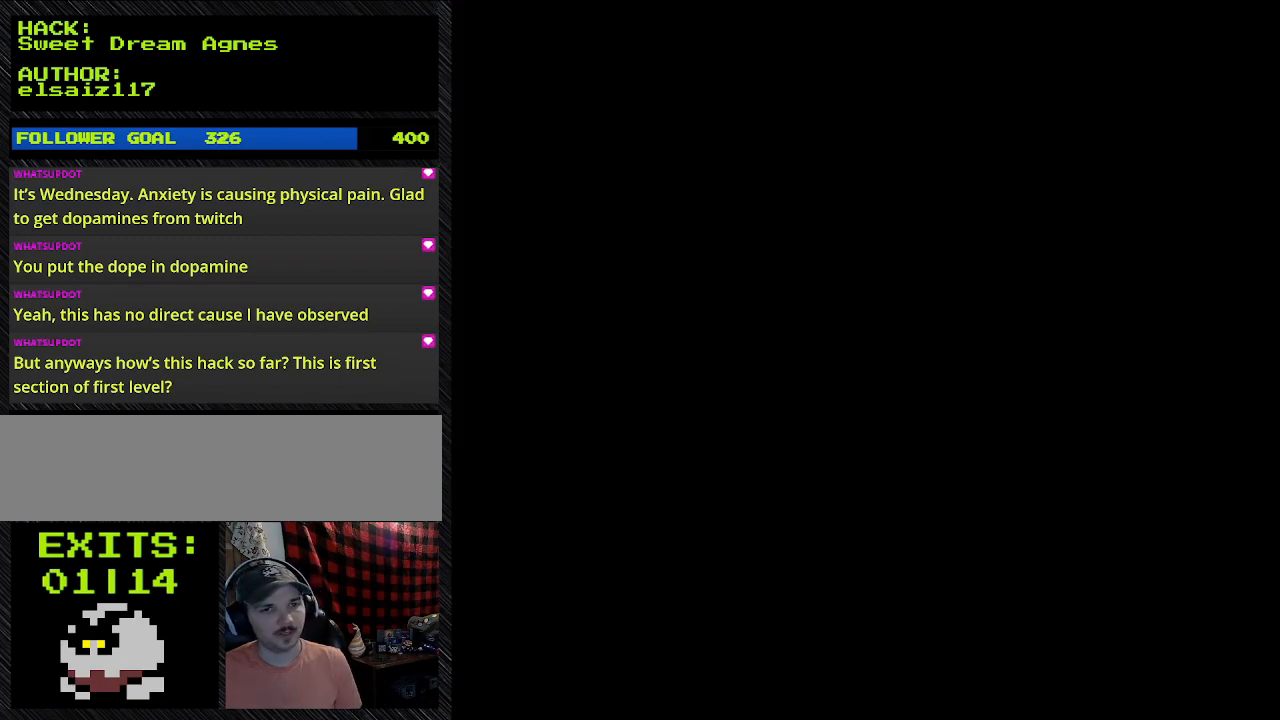
{"buttons": ["Y"], "events": [[467, "Y", "down"]]}
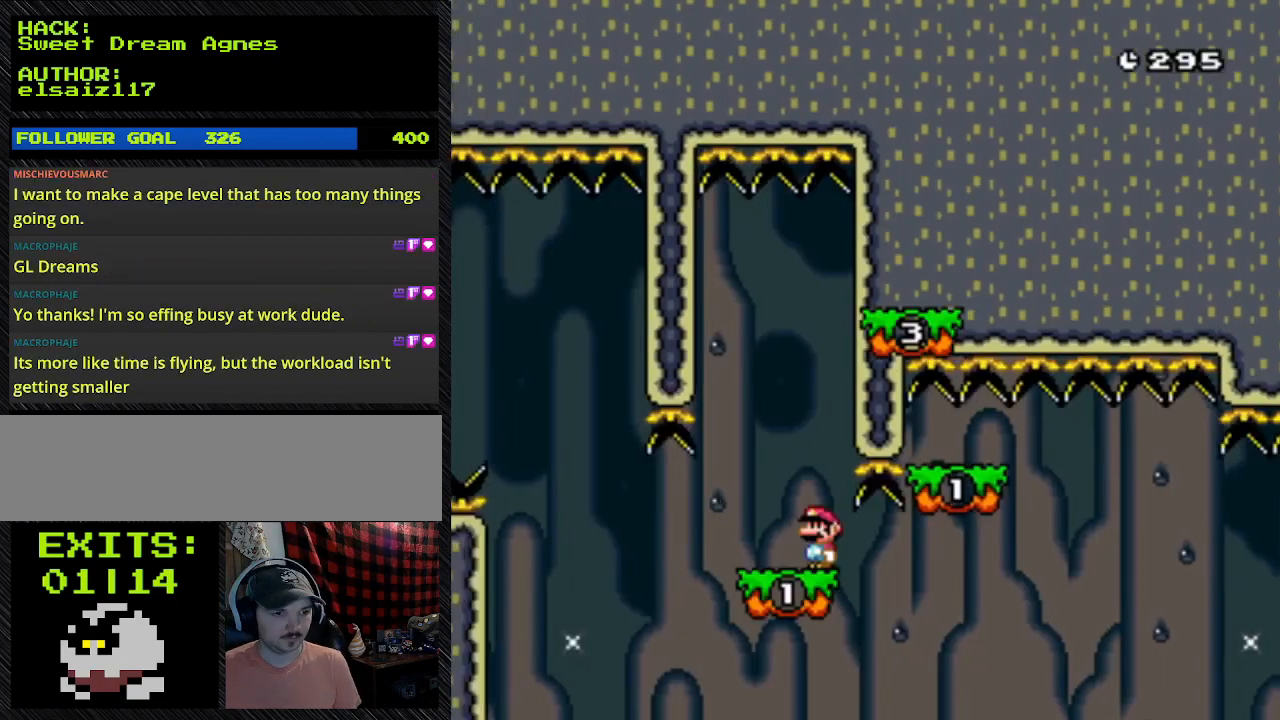
{"buttons": ["Y"], "events": []}
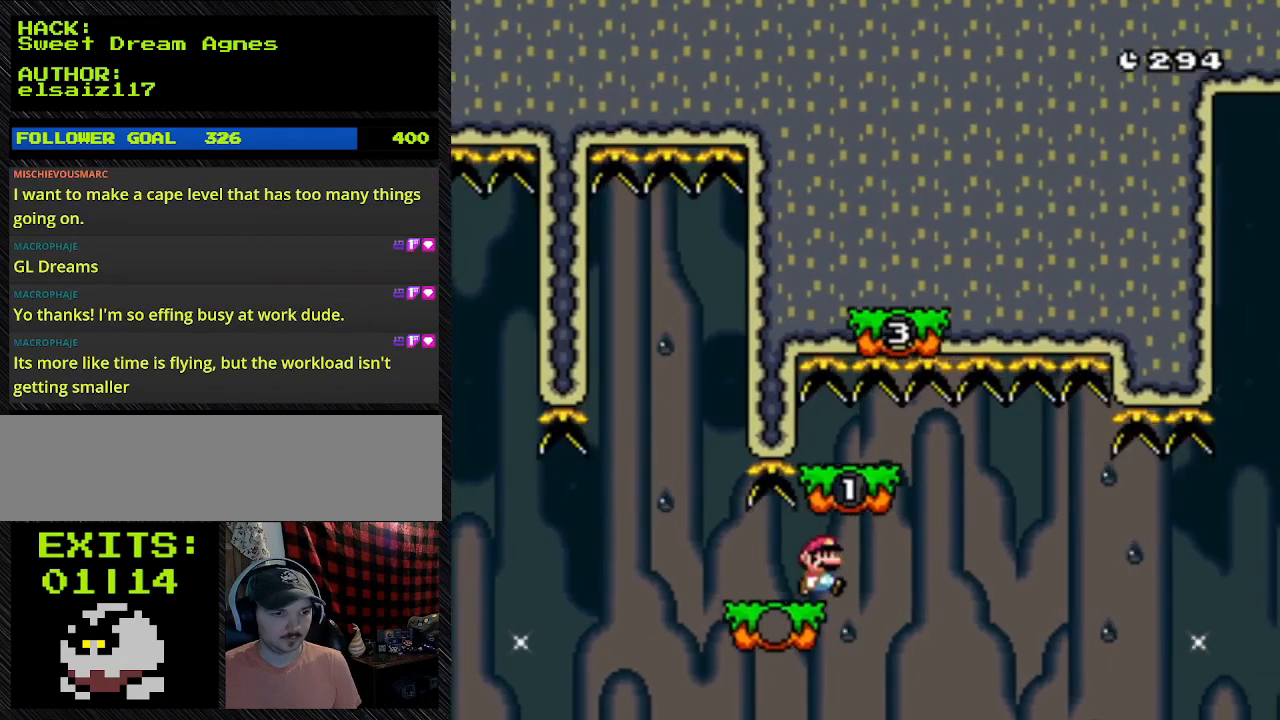
{"buttons": ["Y"], "events": []}
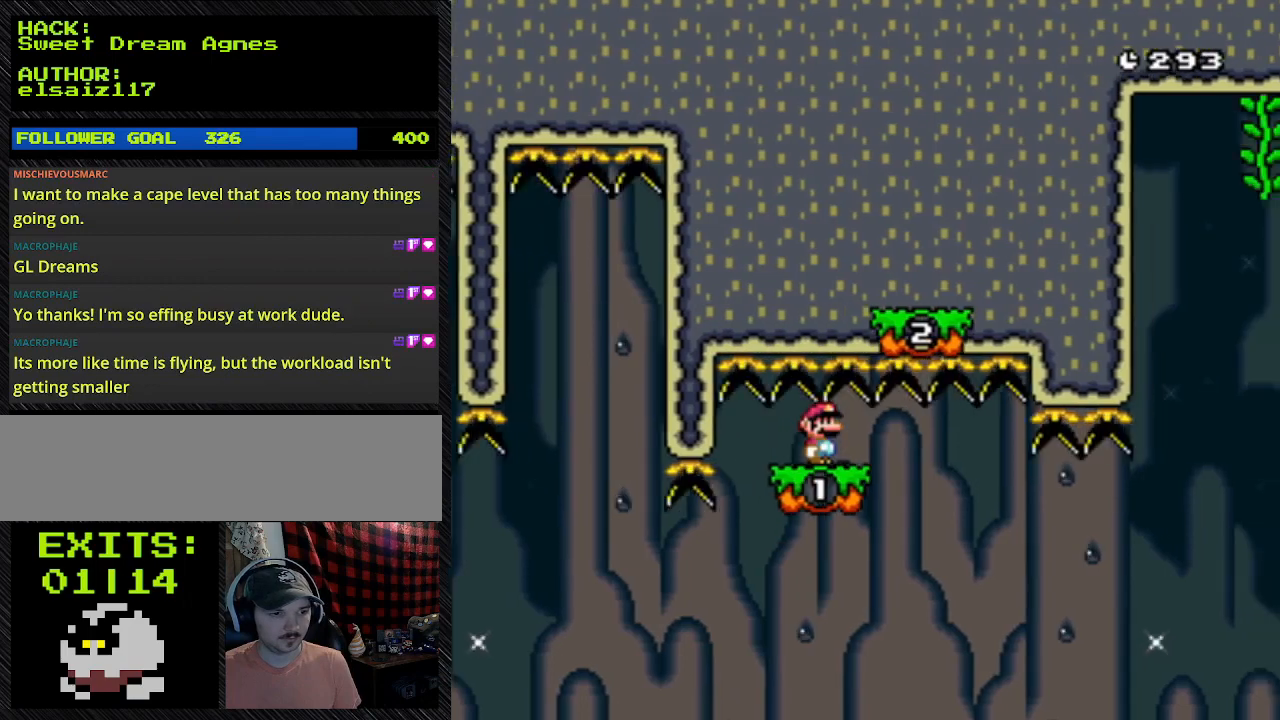
{"buttons": ["Y", "DPAD_RIGHT"], "events": [[33, "DPAD_RIGHT", "down"]]}
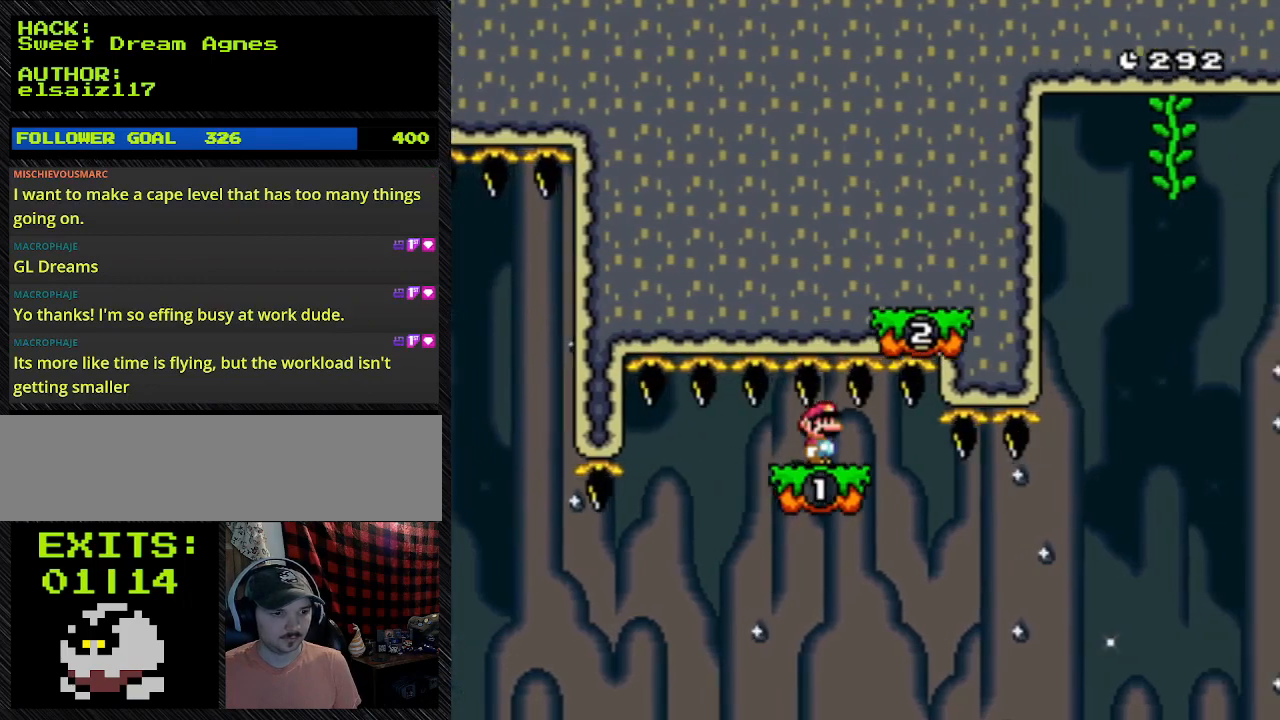
{"buttons": ["Y"], "events": [[100, "DPAD_RIGHT", "up"]]}
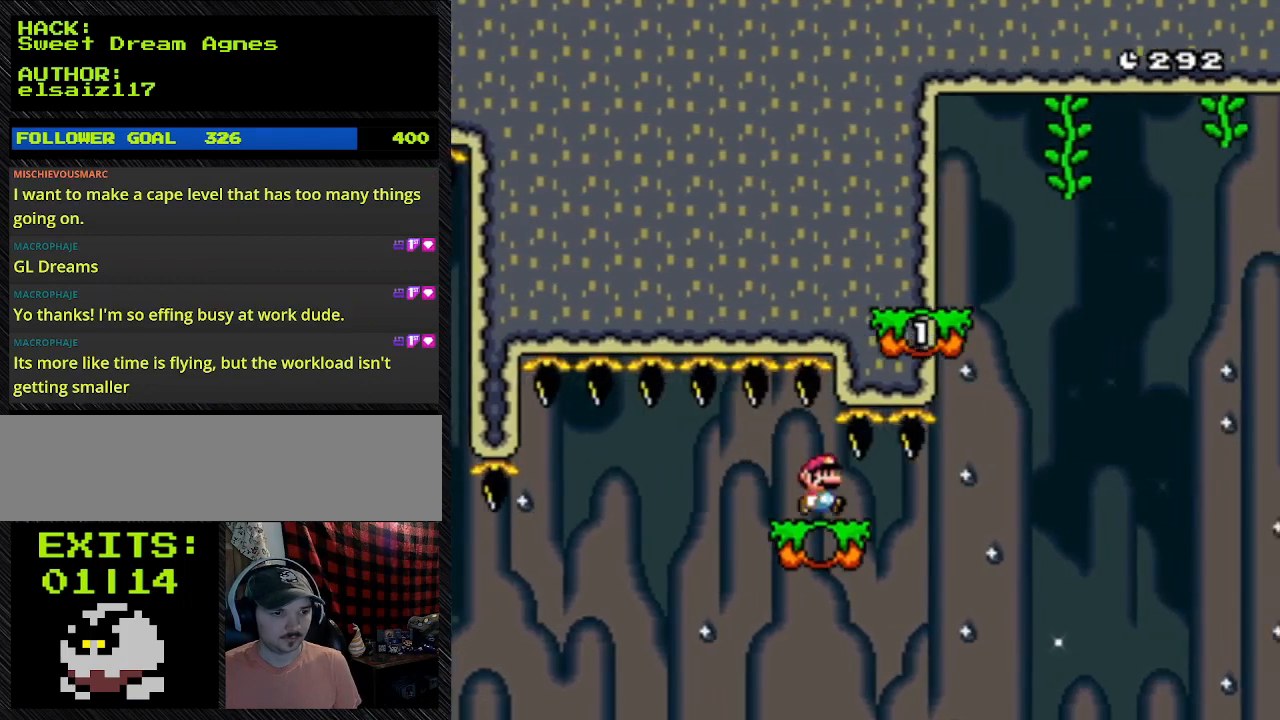
{"buttons": ["Y", "DPAD_RIGHT"], "events": [[267, "DPAD_RIGHT", "down"]]}